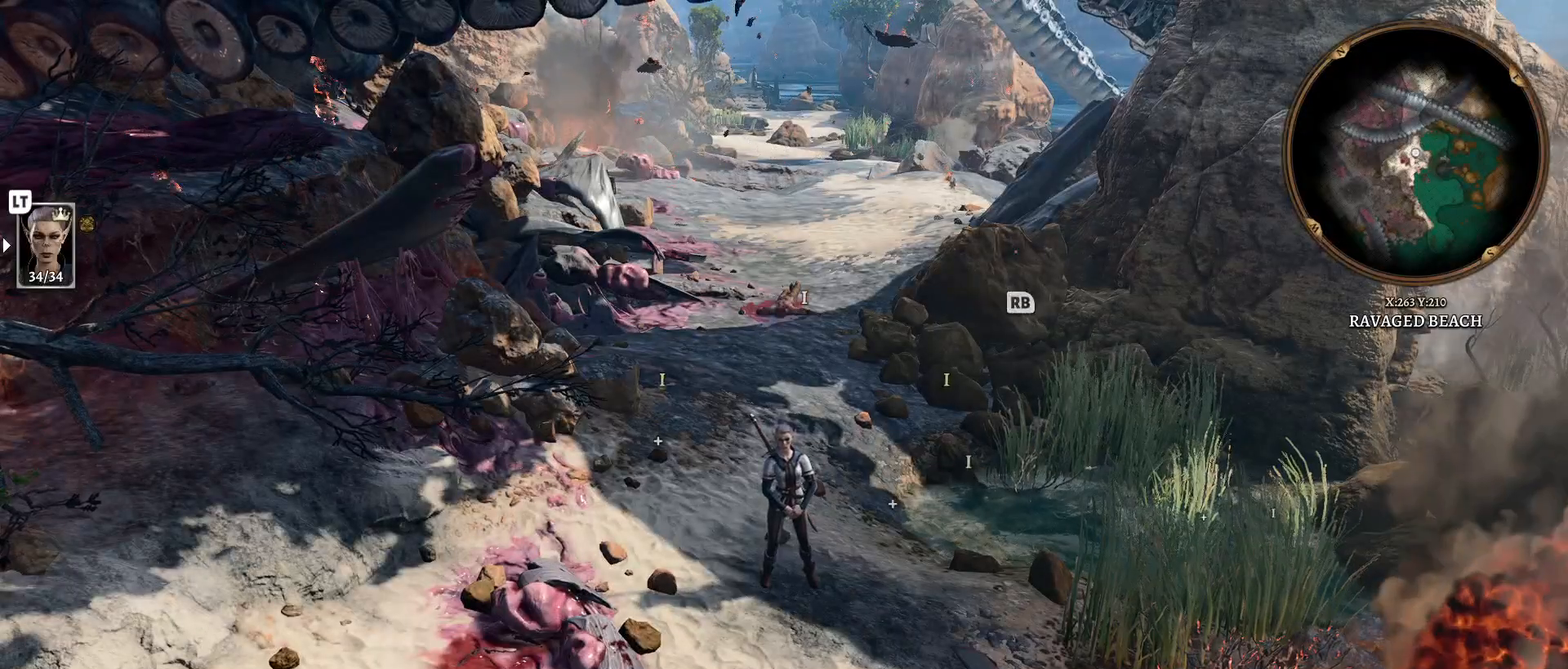
Gameplay with a controller (Xbox layout); each line is a JSON object with the inputs held at the frame after it. "events" lists button and stick changes between this image and that frame as [ms after this image, input, new state], when the widget could be followed in between.
{"buttons": [], "left_stick": "down-left", "right_stick": "center", "events": [[33, "left_stick", "down"], [317, "left_stick", "down-left"]]}
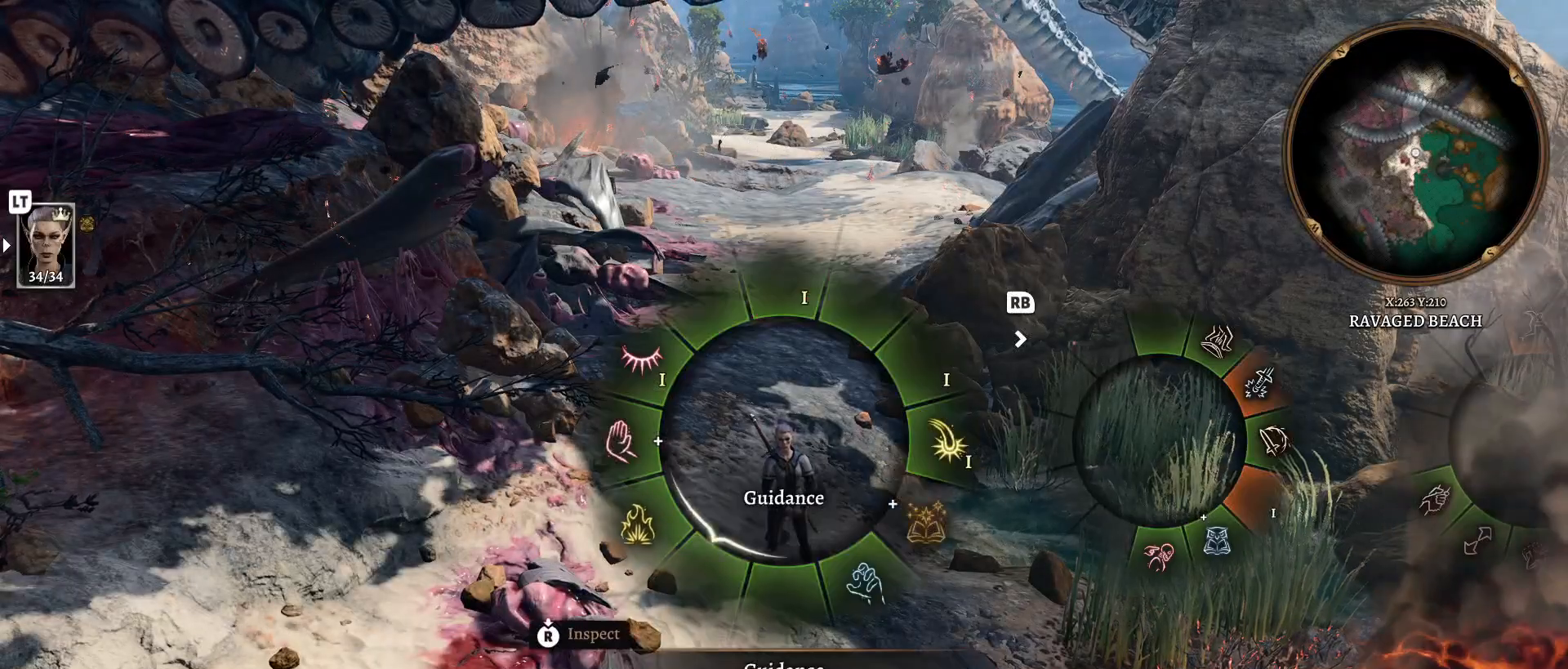
{"buttons": [], "left_stick": "down", "right_stick": "center", "events": [[183, "left_stick", "down"]]}
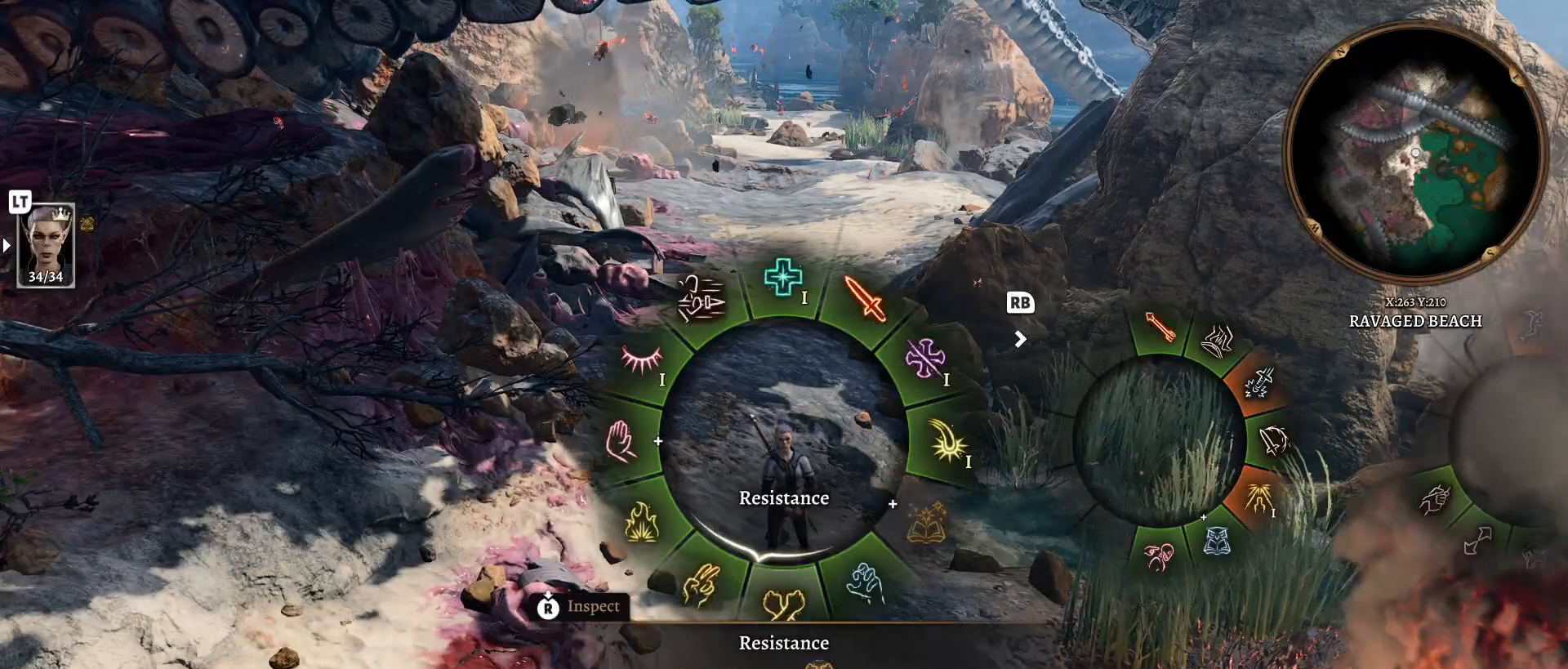
{"buttons": [], "left_stick": "down", "right_stick": "center", "events": []}
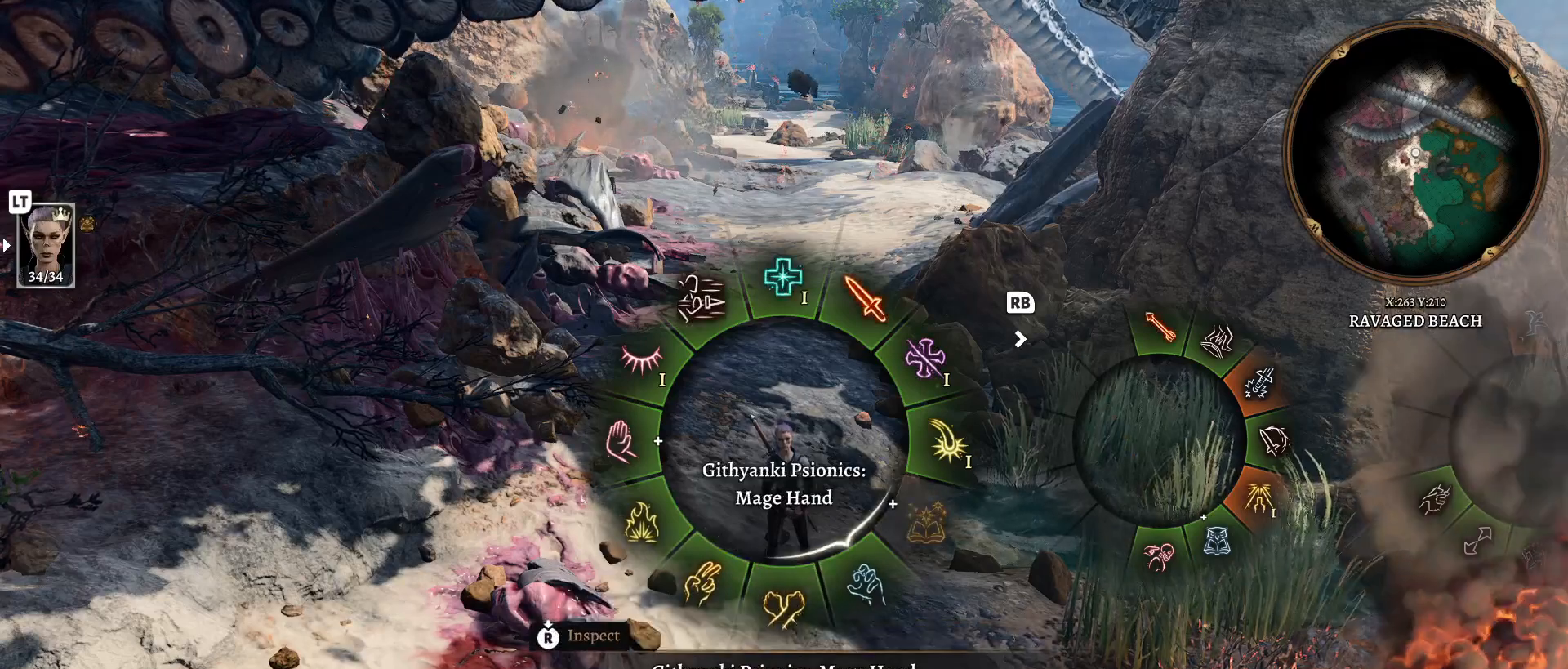
{"buttons": [], "left_stick": "down-right", "right_stick": "center", "events": [[150, "left_stick", "down-right"]]}
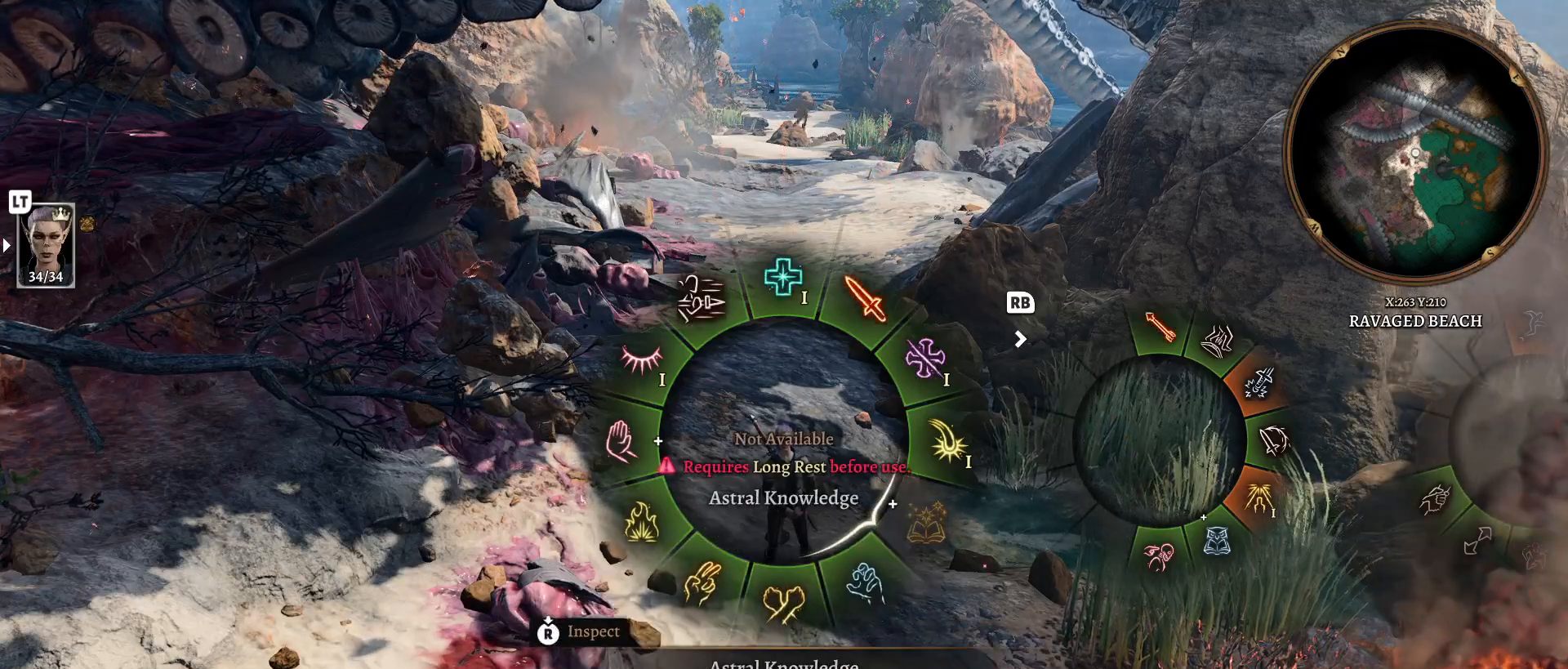
{"buttons": [], "left_stick": "down-right", "right_stick": "center", "events": []}
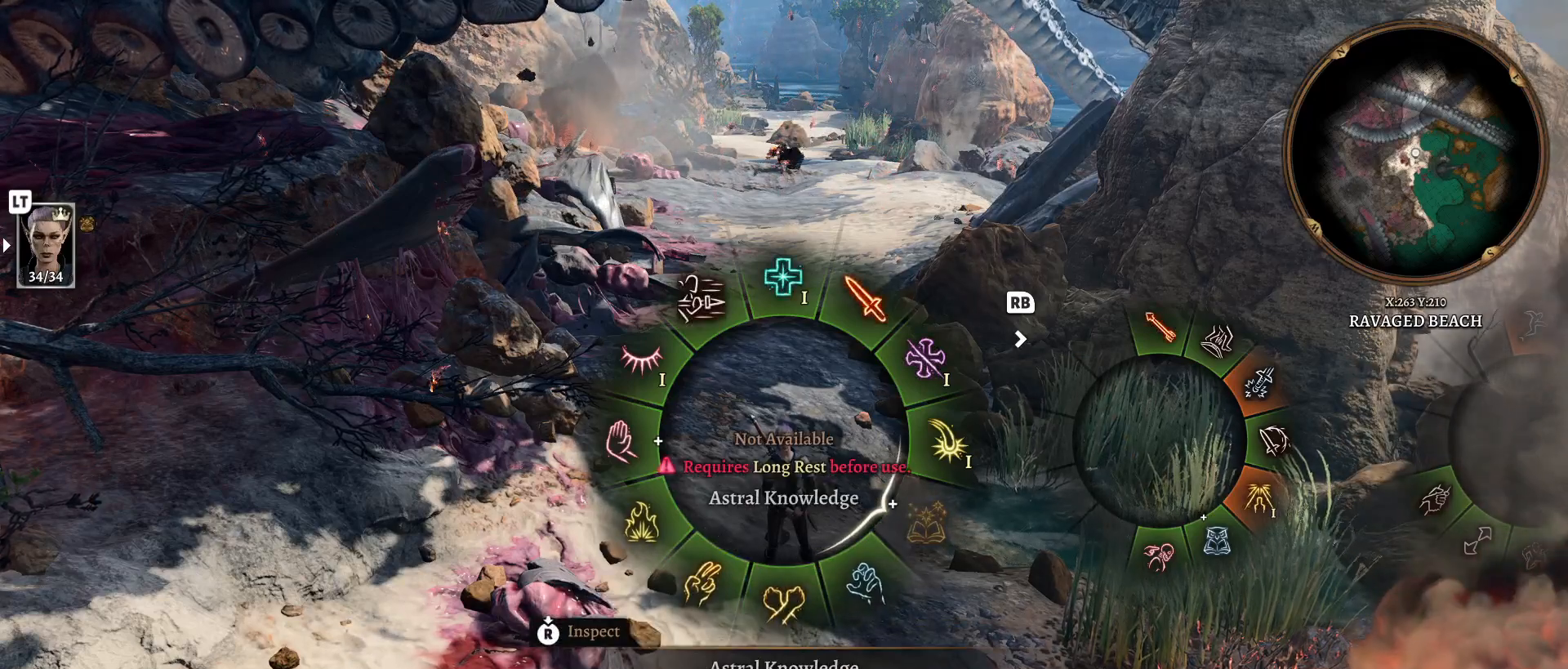
{"buttons": [], "left_stick": "down-right", "right_stick": "center", "events": []}
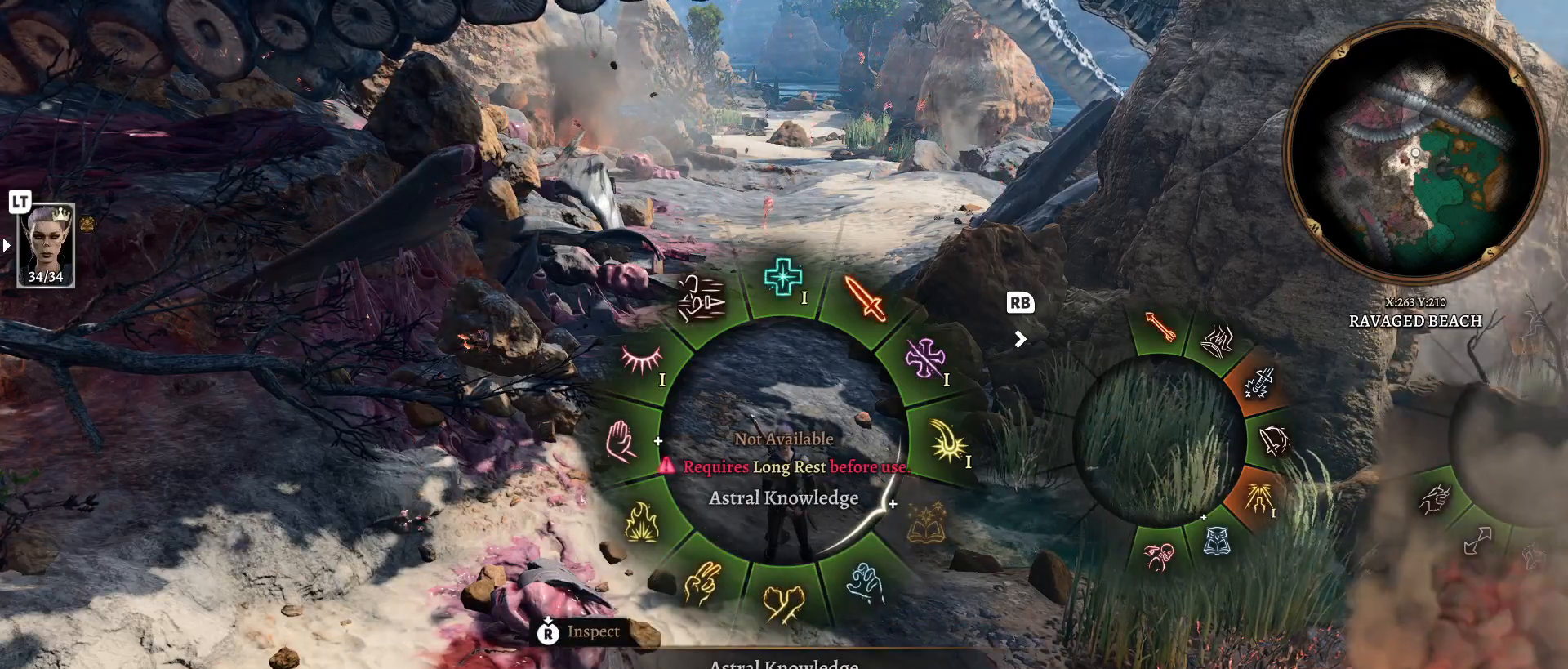
{"buttons": [], "left_stick": "down-right", "right_stick": "center", "events": []}
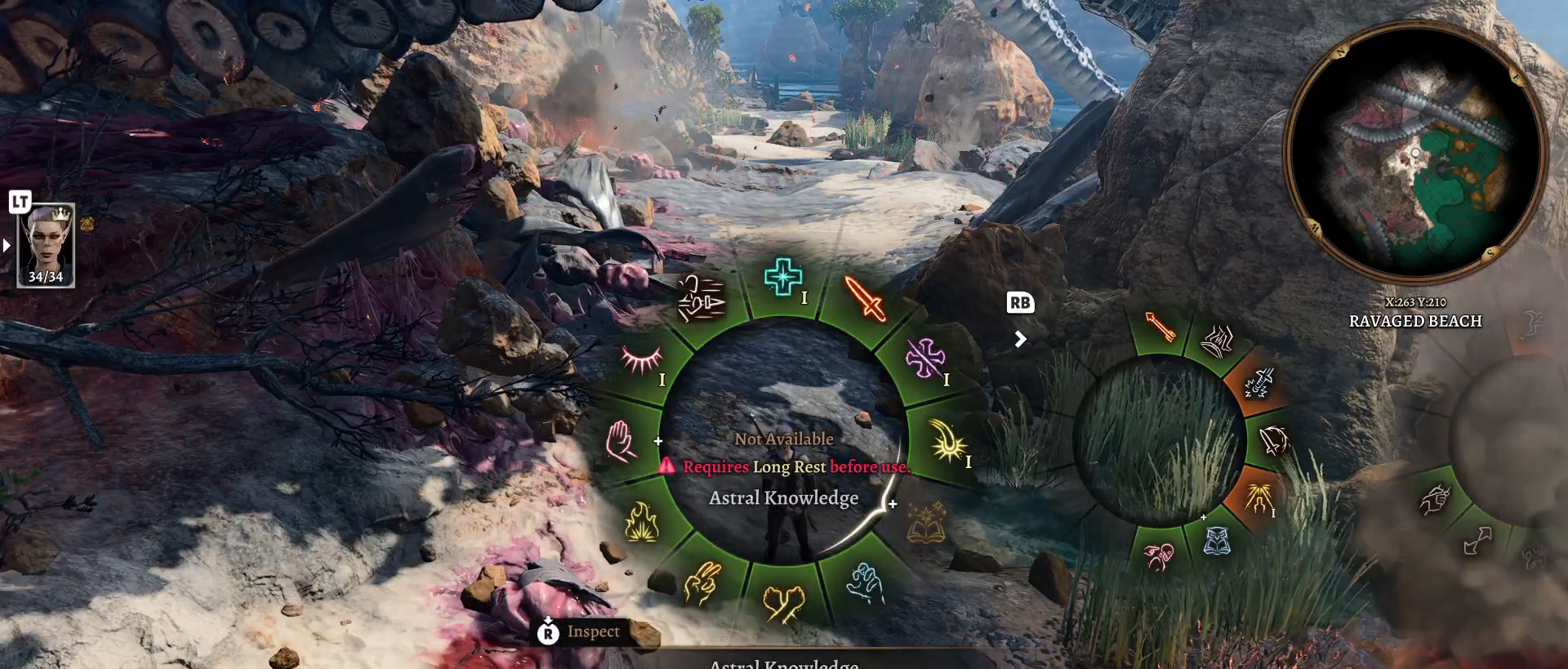
{"buttons": [], "left_stick": "down-right", "right_stick": "center", "events": []}
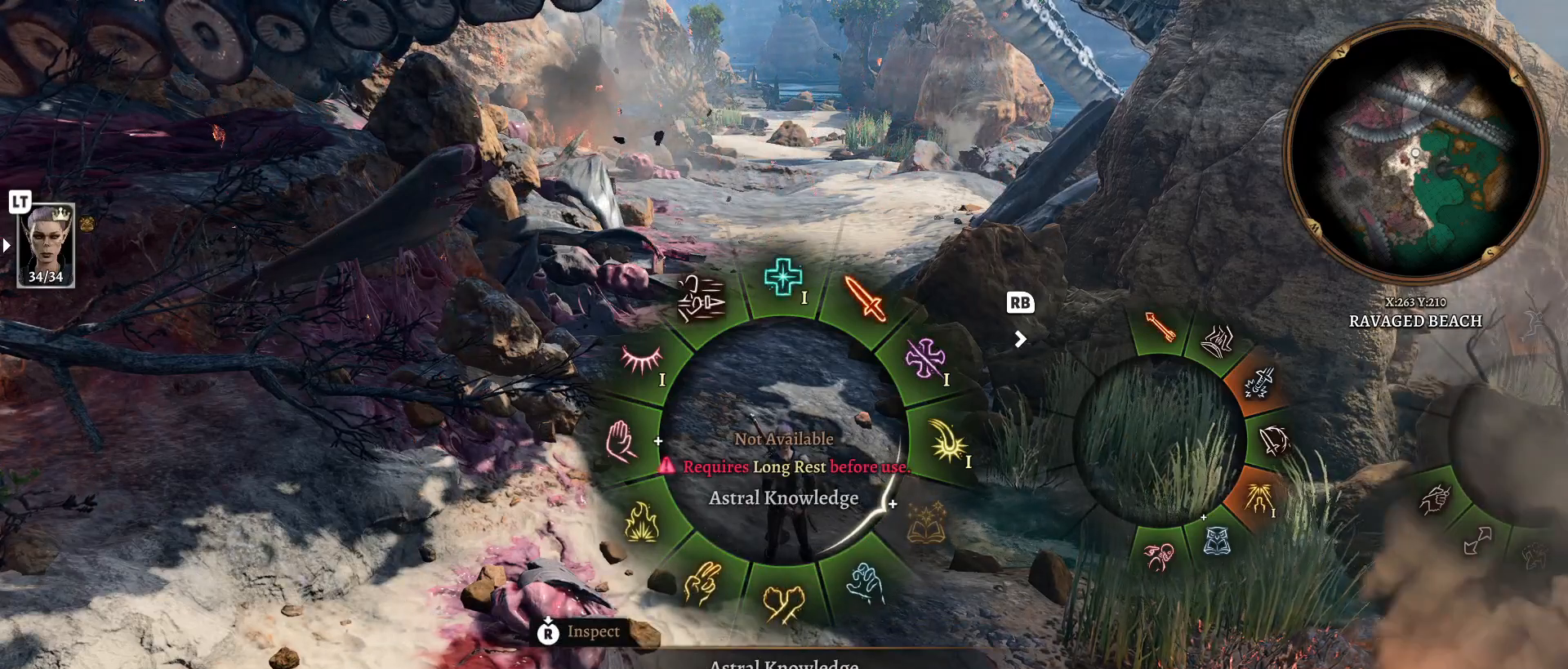
{"buttons": [], "left_stick": "down-right", "right_stick": "center", "events": [[183, "R1", "down"], [283, "R1", "up"]]}
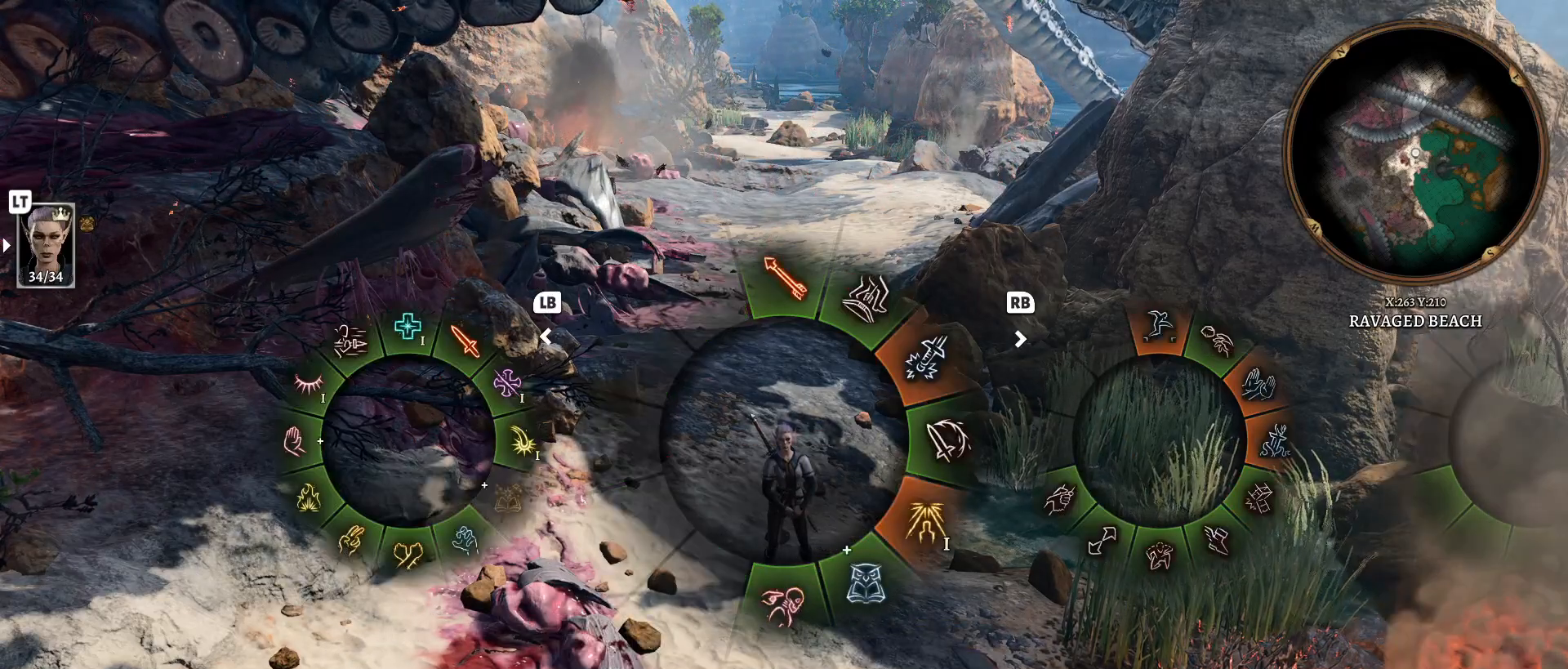
{"buttons": [], "left_stick": "center", "right_stick": "center", "events": [[117, "left_stick", "center"], [183, "R1", "down"], [250, "R1", "up"]]}
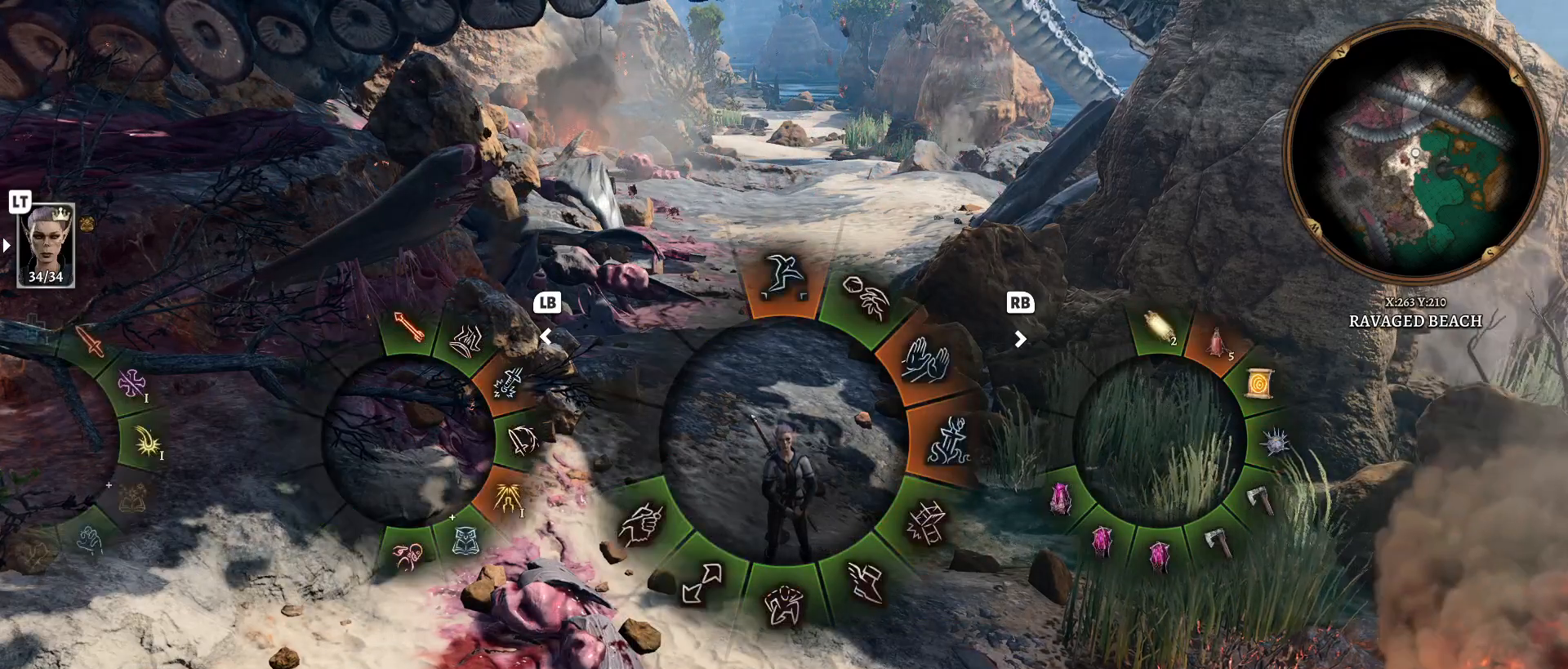
{"buttons": ["L1"], "left_stick": "center", "right_stick": "center", "events": [[267, "L1", "down"], [317, "L1", "up"], [450, "L1", "down"]]}
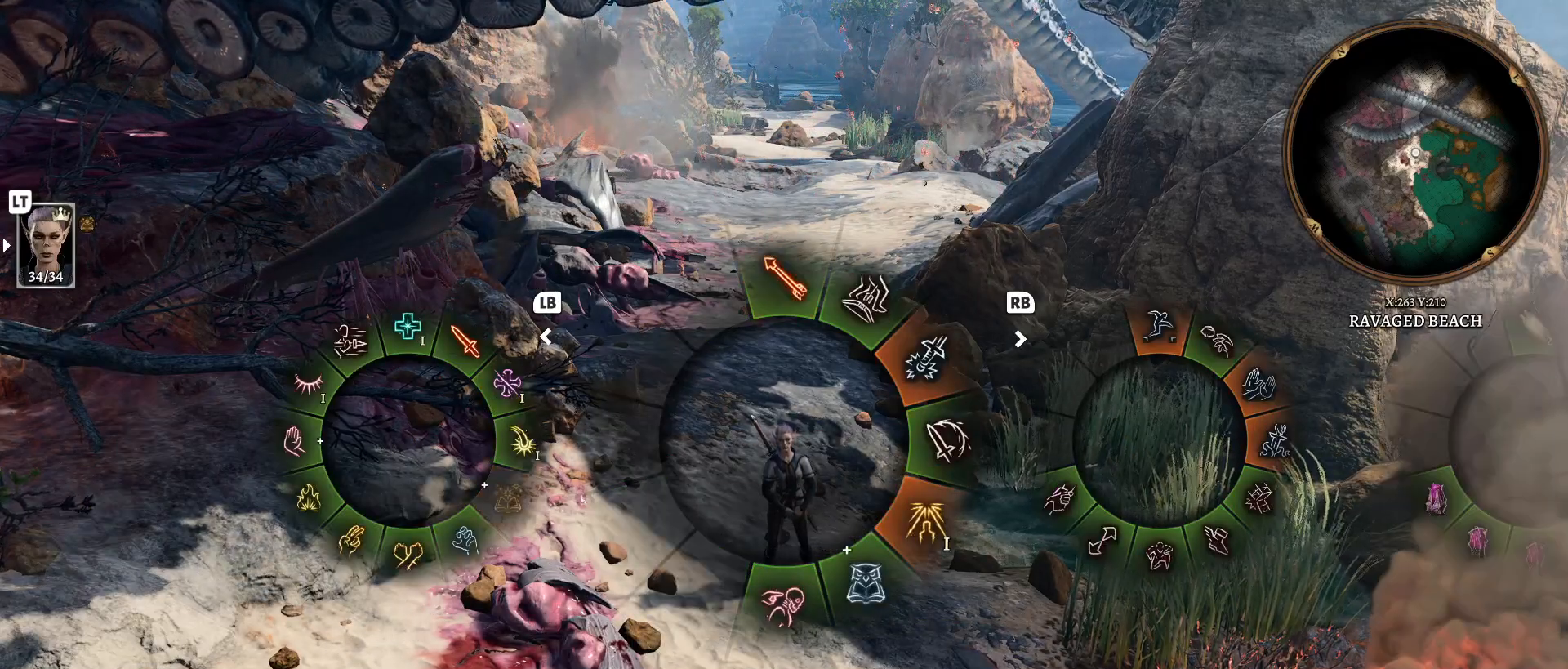
{"buttons": [], "left_stick": "up-left", "right_stick": "center", "events": [[83, "L1", "up"], [450, "left_stick", "up-left"]]}
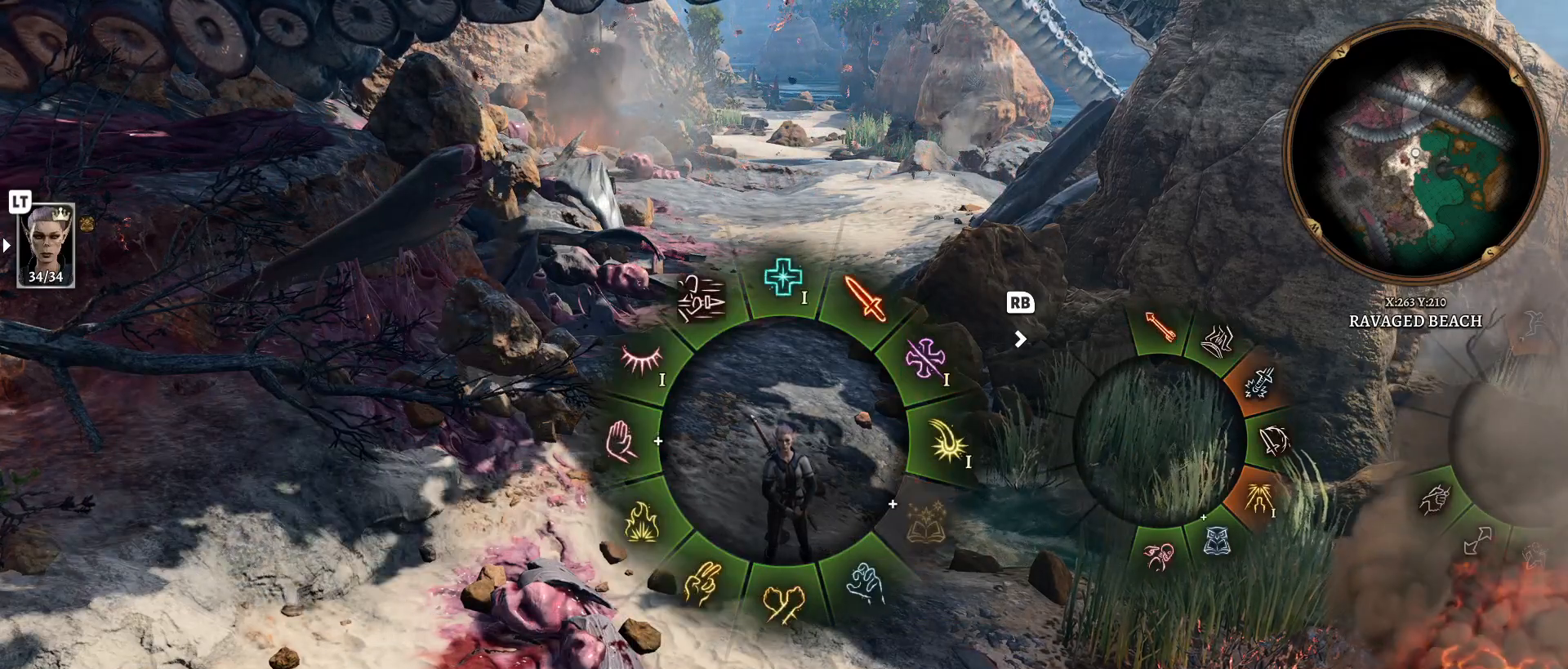
{"buttons": [], "left_stick": "up-left", "right_stick": "center", "events": []}
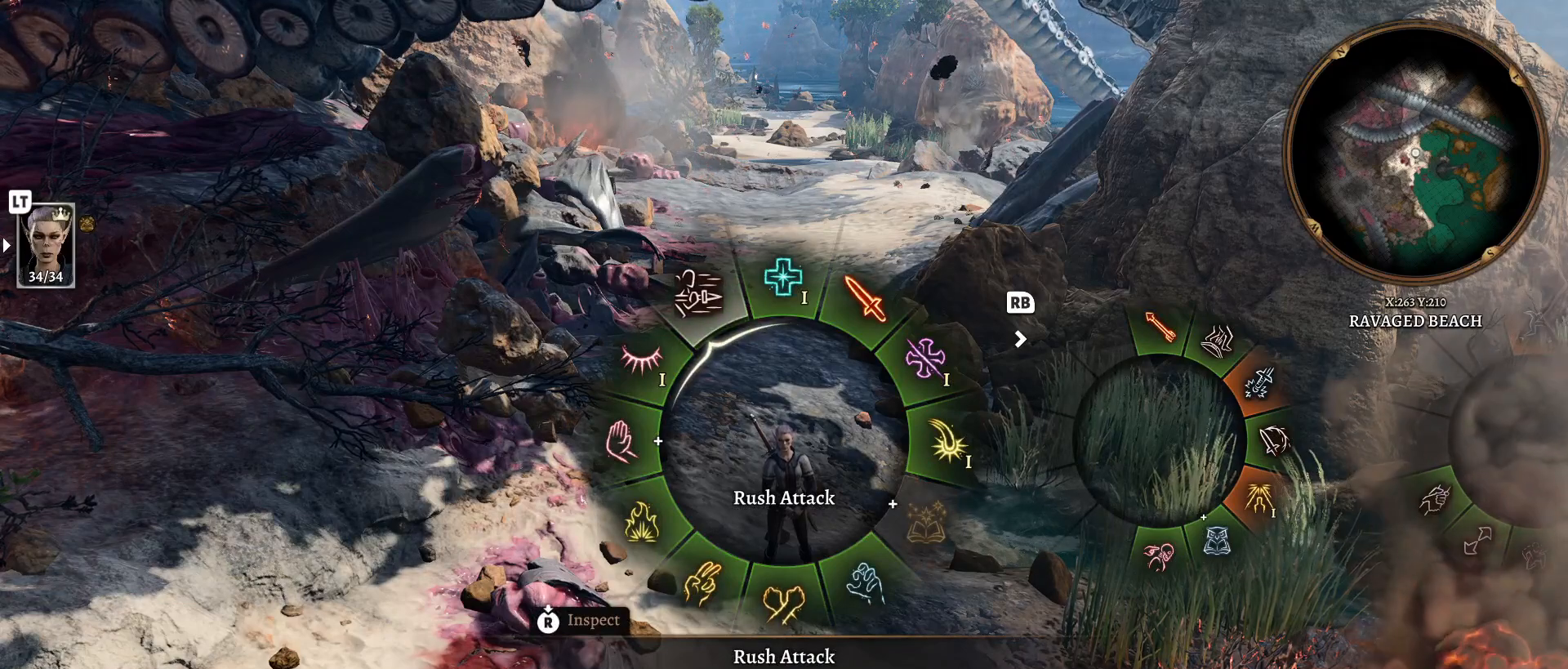
{"buttons": [], "left_stick": "up-right", "right_stick": "center", "events": [[133, "left_stick", "up"], [433, "left_stick", "up-right"]]}
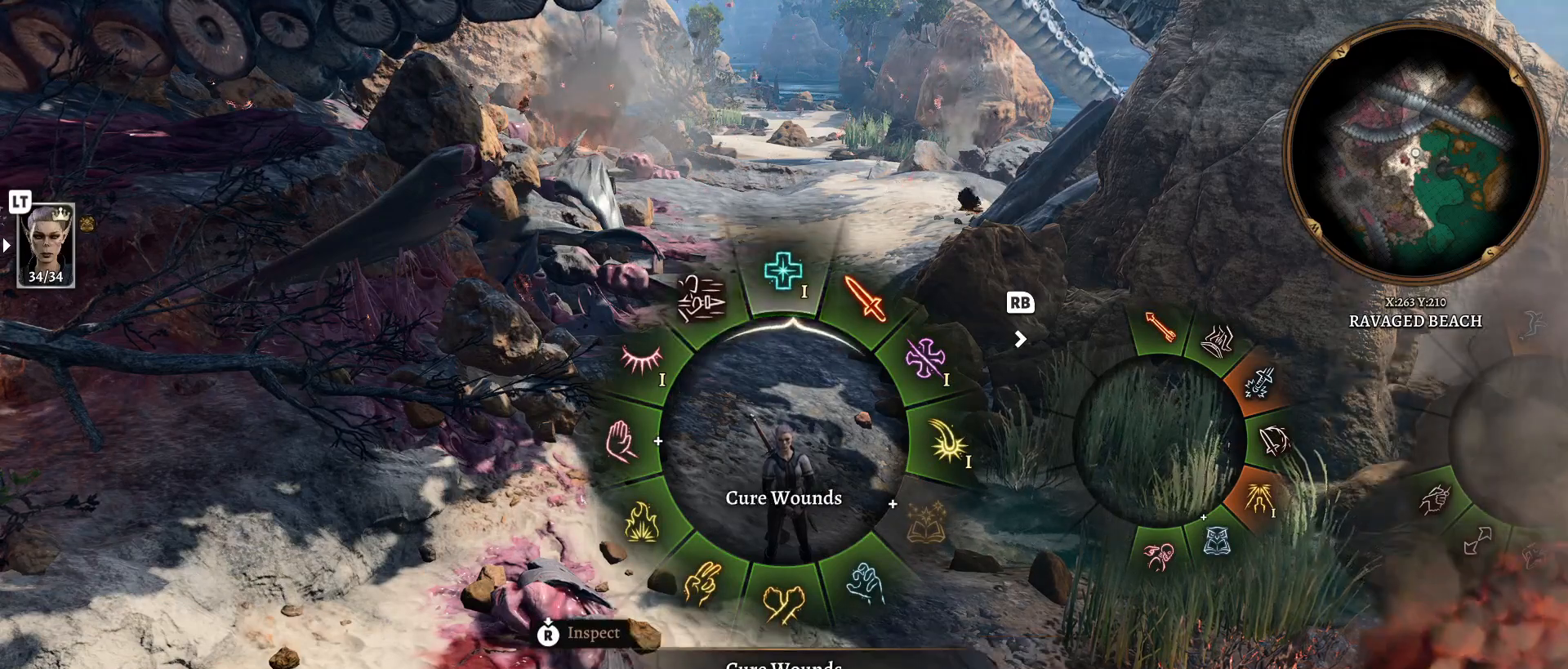
{"buttons": [], "left_stick": "down-right", "right_stick": "center", "events": [[67, "left_stick", "right"], [317, "left_stick", "down-right"]]}
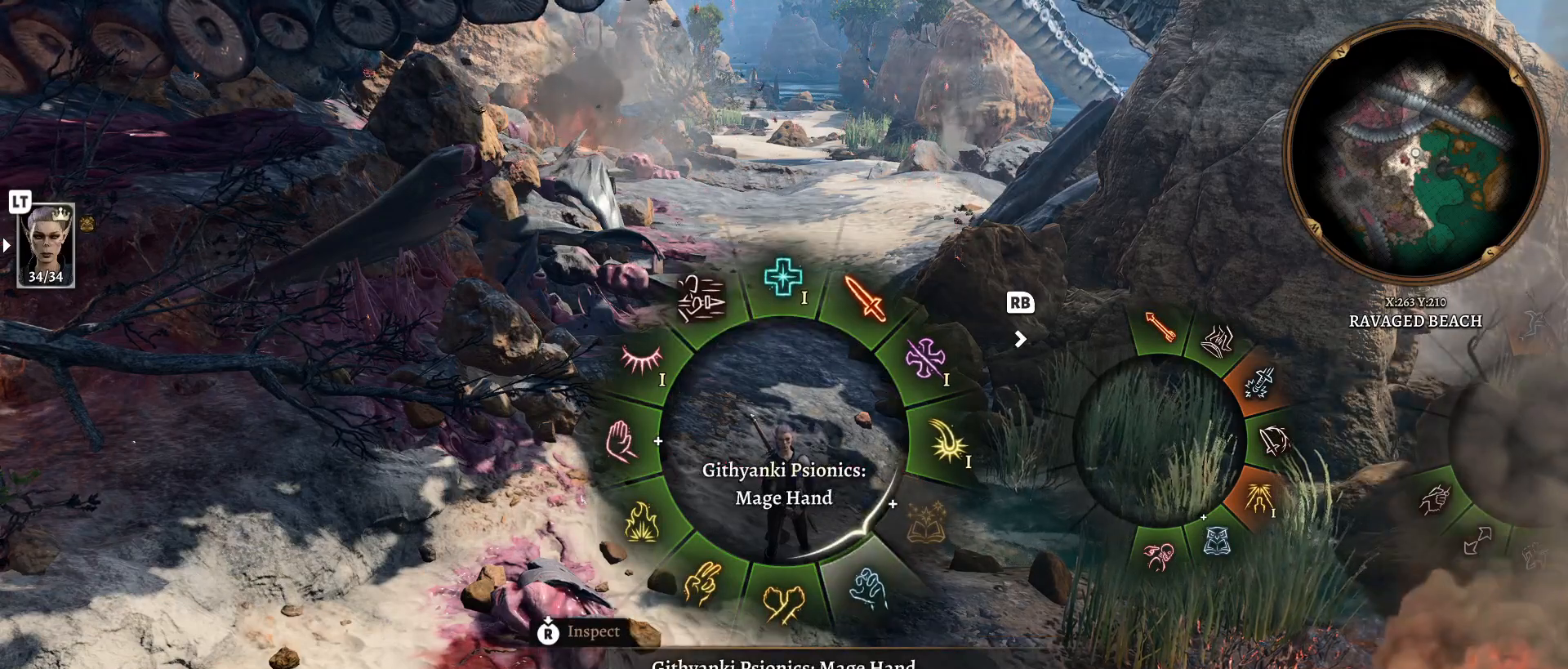
{"buttons": [], "left_stick": "down-right", "right_stick": "center", "events": []}
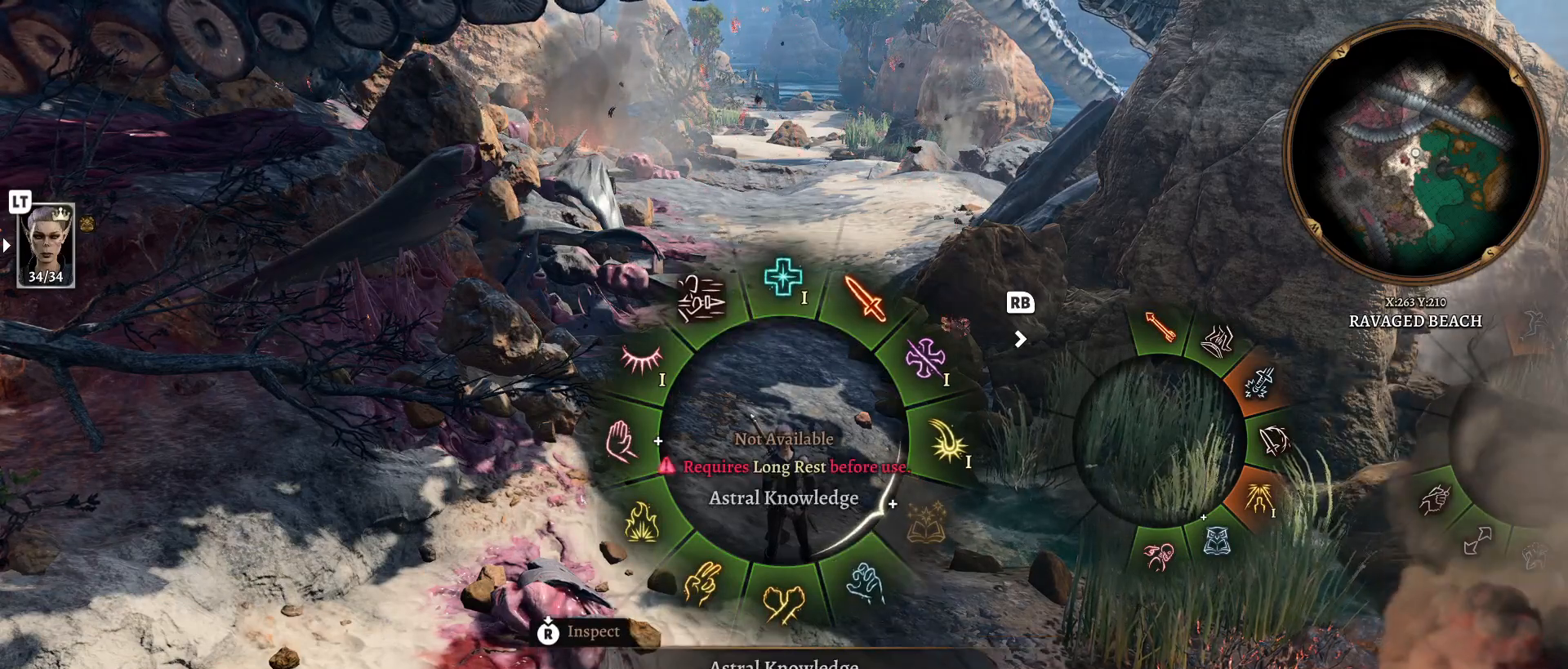
{"buttons": [], "left_stick": "down-right", "right_stick": "center", "events": [[117, "R1", "down"], [217, "R1", "up"]]}
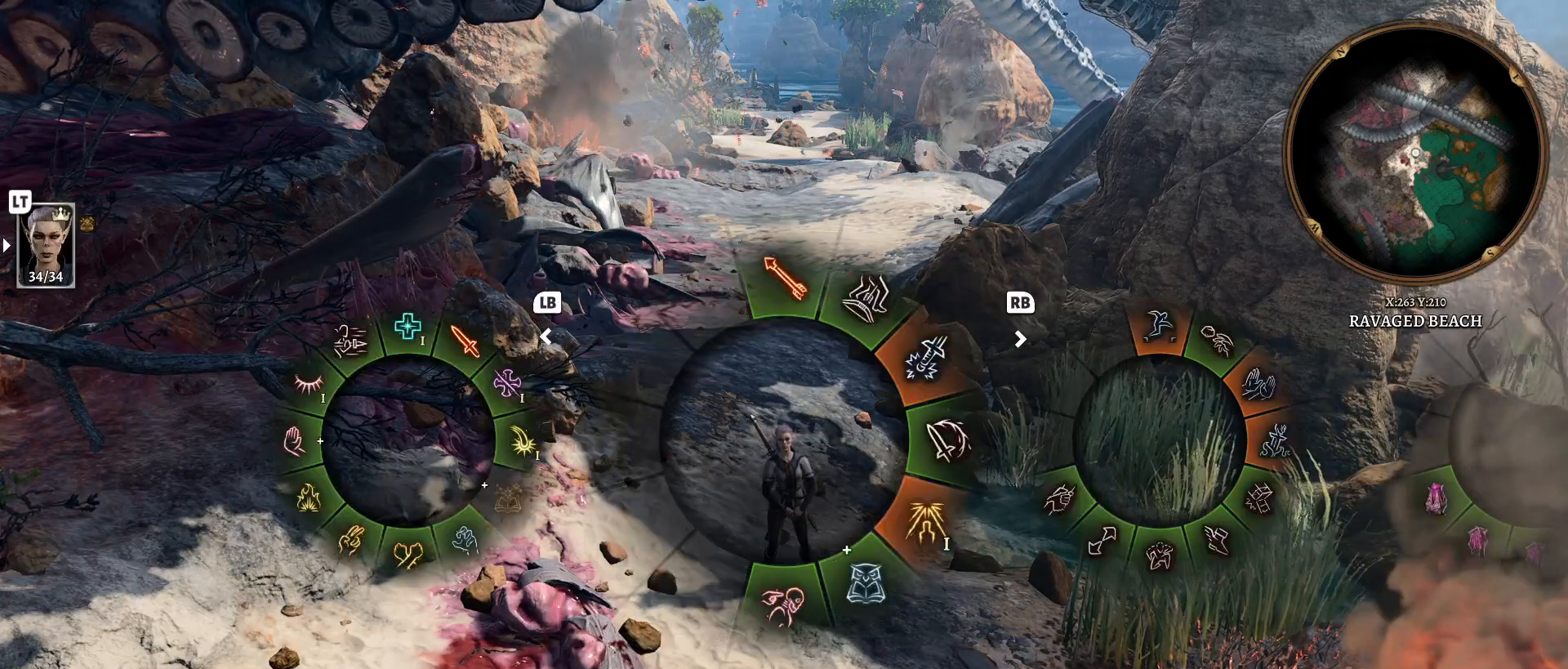
{"buttons": [], "left_stick": "down-right", "right_stick": "center", "events": []}
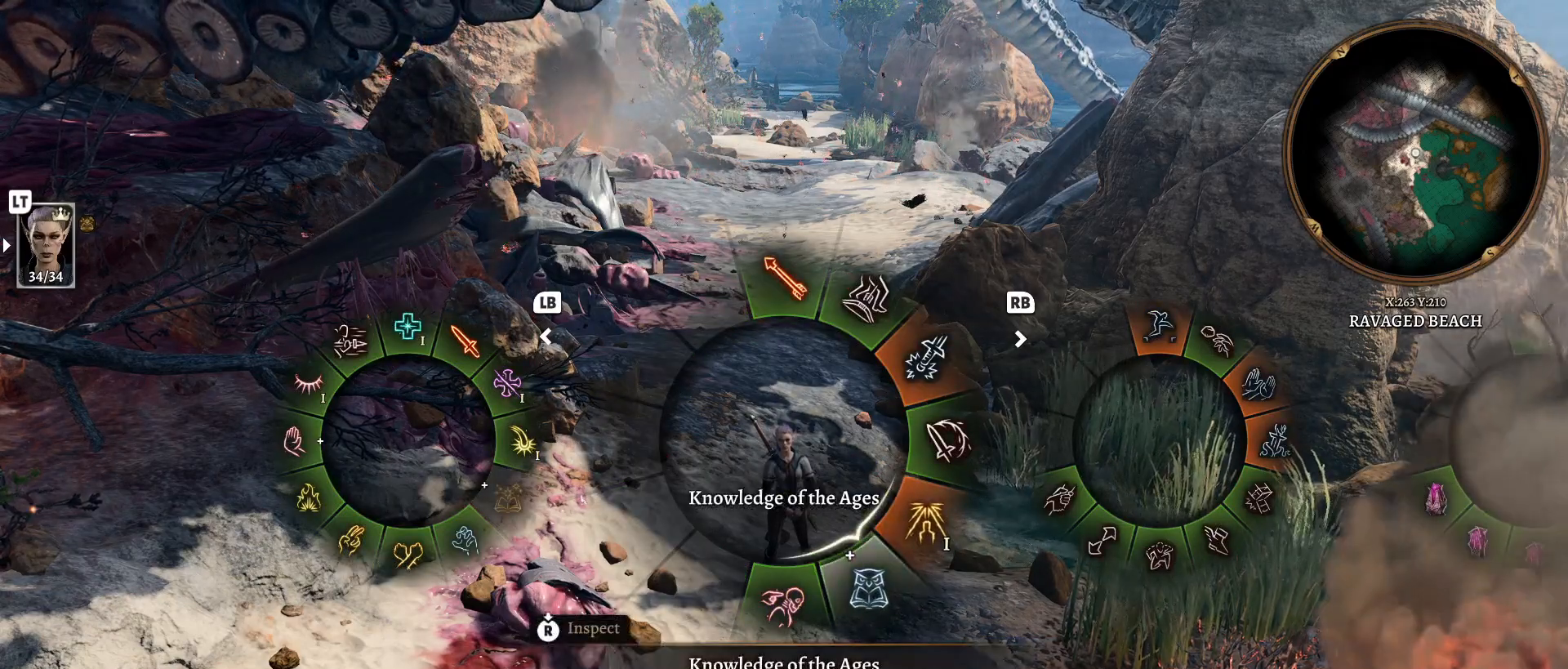
{"buttons": [], "left_stick": "down-right", "right_stick": "center", "events": []}
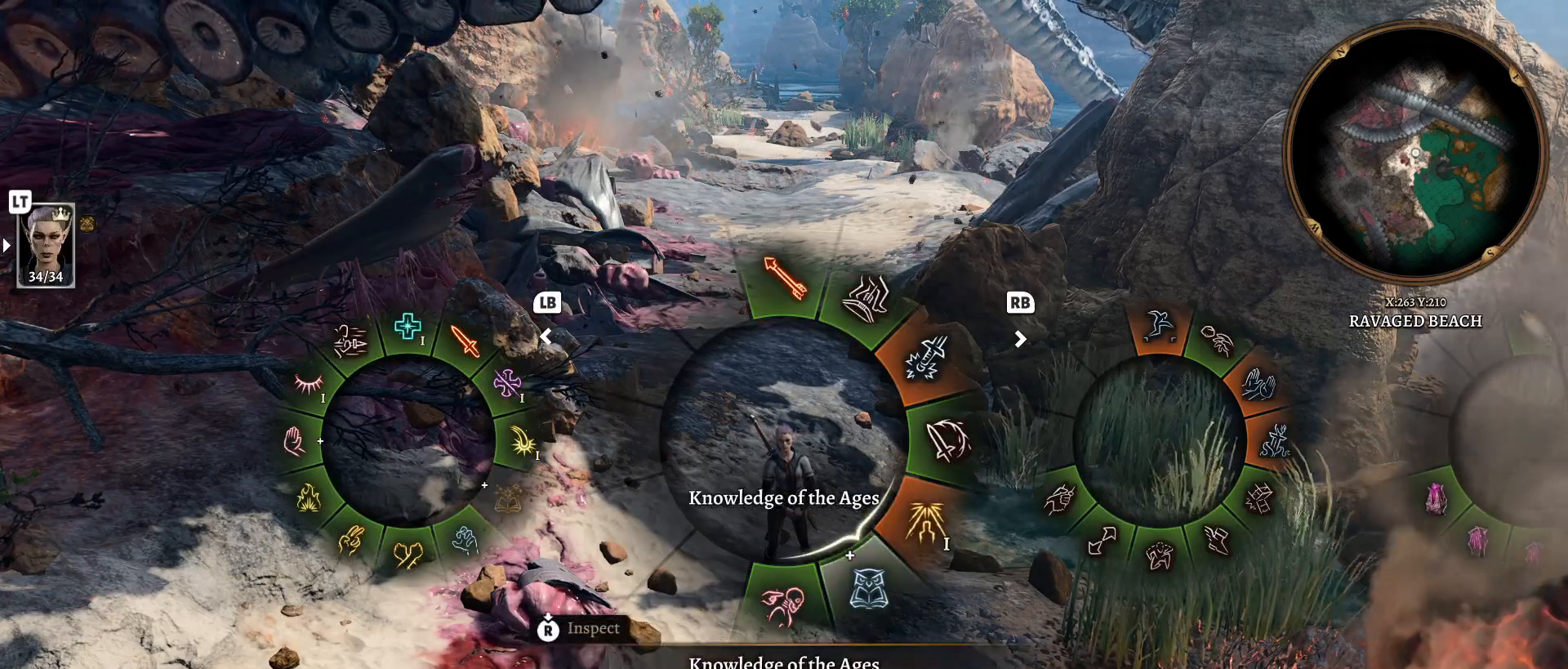
{"buttons": [], "left_stick": "down", "right_stick": "center", "events": [[200, "left_stick", "down"]]}
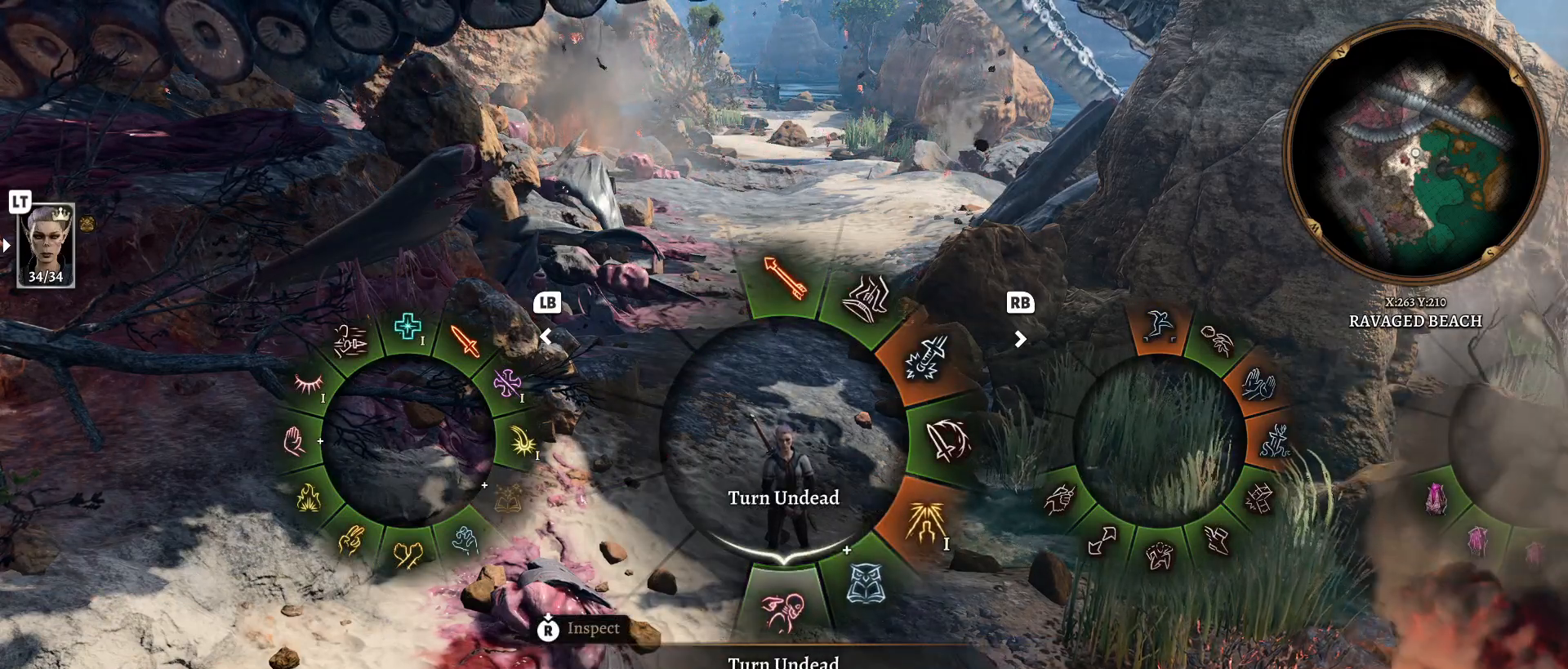
{"buttons": [], "left_stick": "down", "right_stick": "center", "events": []}
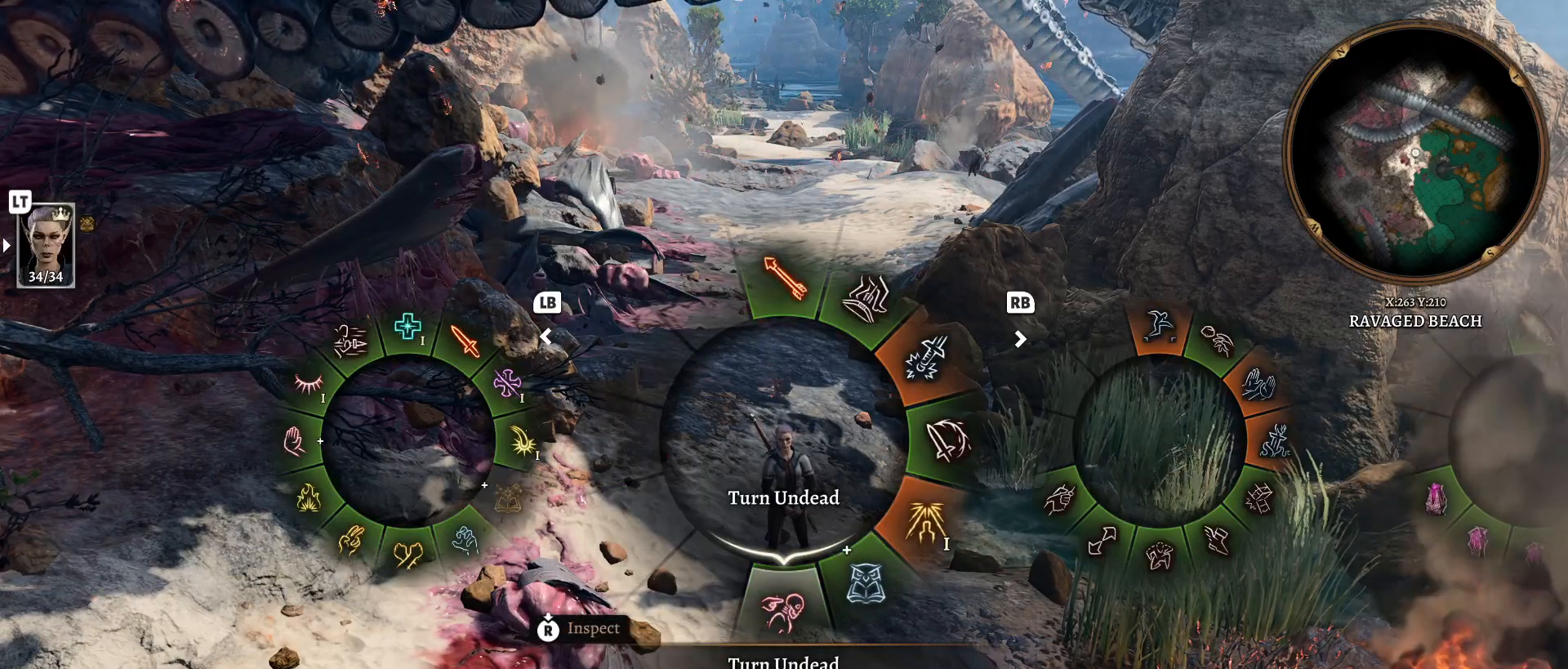
{"buttons": [], "left_stick": "down-right", "right_stick": "center", "events": [[117, "left_stick", "down-right"]]}
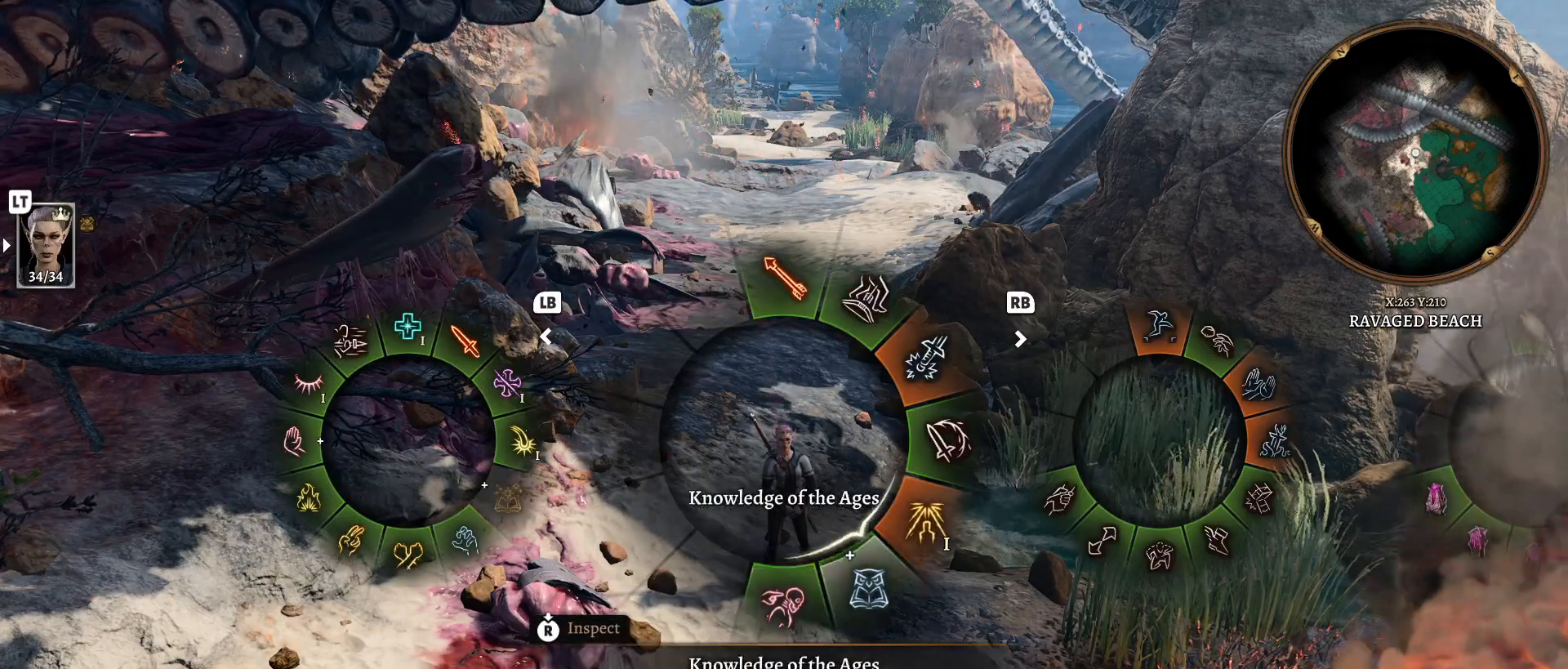
{"buttons": [], "left_stick": "right", "right_stick": "center", "events": [[417, "left_stick", "right"]]}
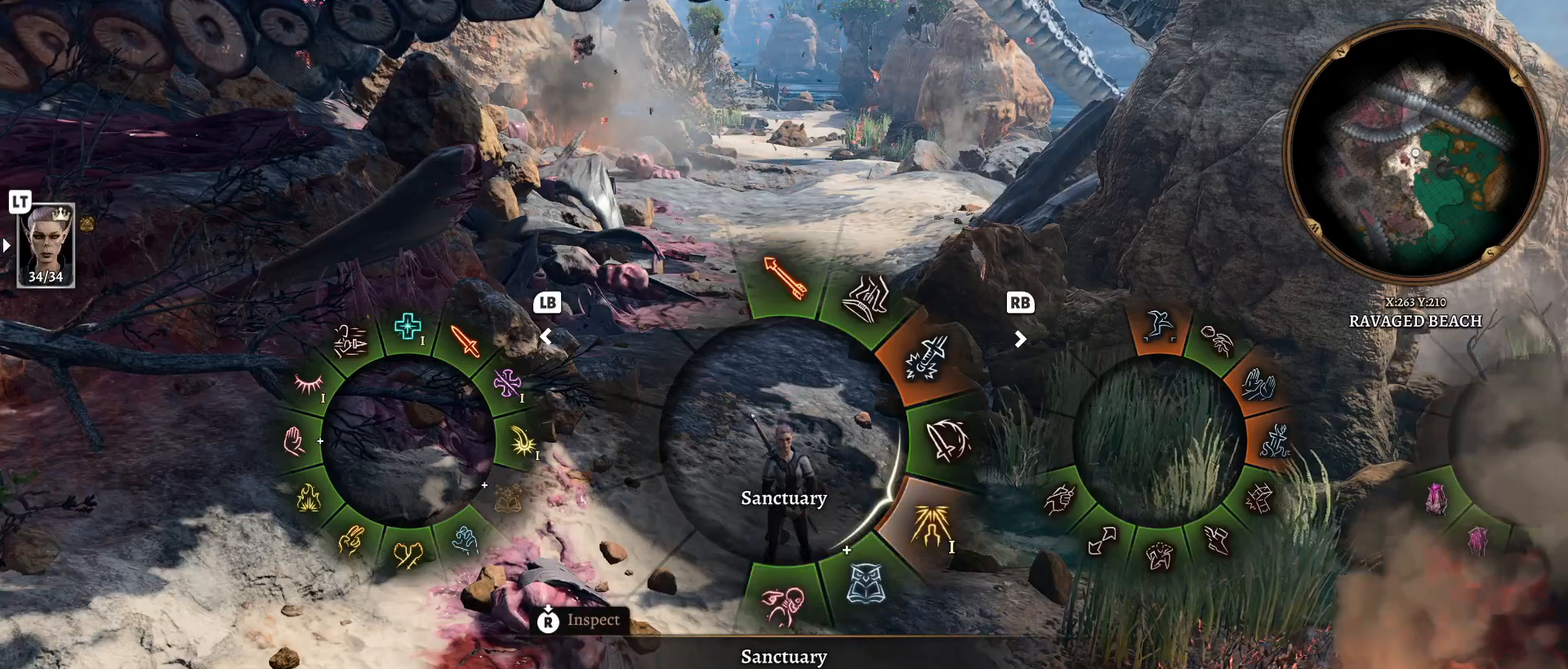
{"buttons": [], "left_stick": "center", "right_stick": "center", "events": [[467, "left_stick", "center"]]}
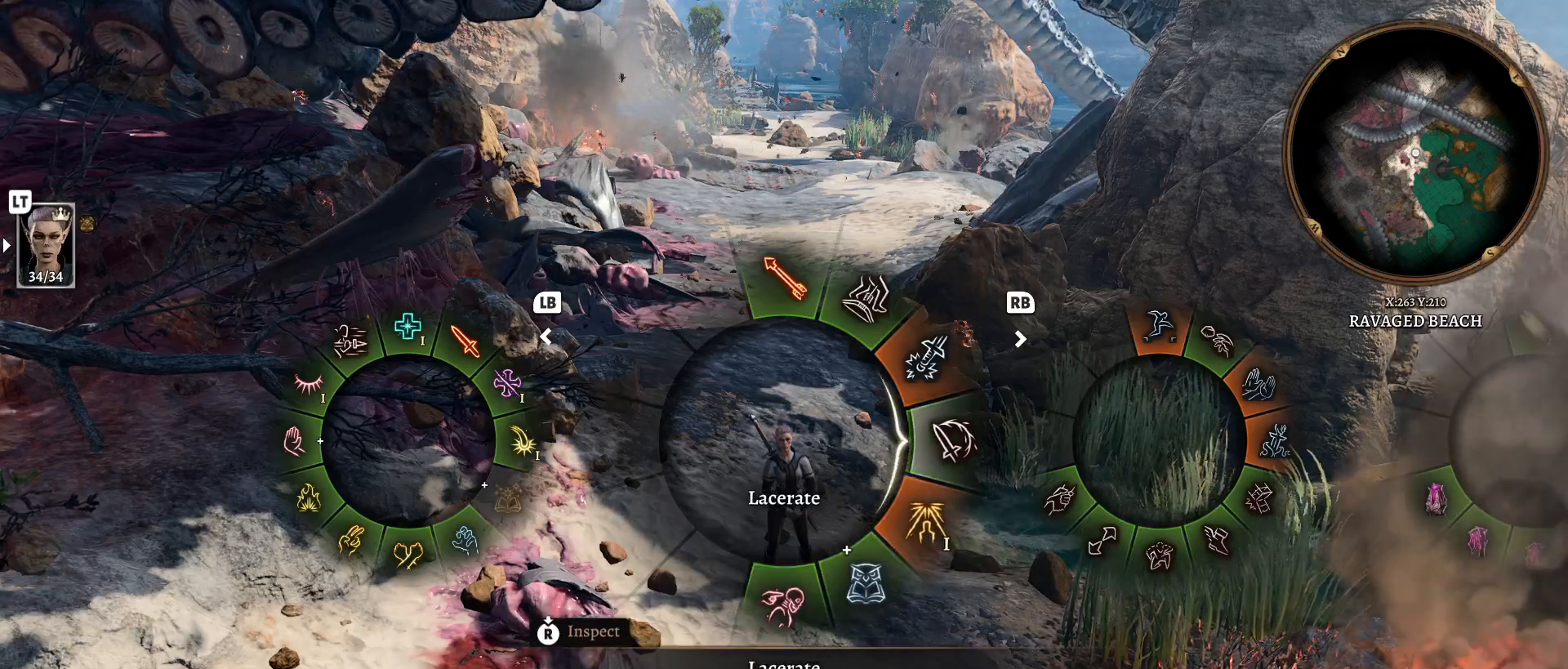
{"buttons": [], "left_stick": "up", "right_stick": "center", "events": [[83, "B", "down"], [200, "B", "up"], [383, "left_stick", "up"]]}
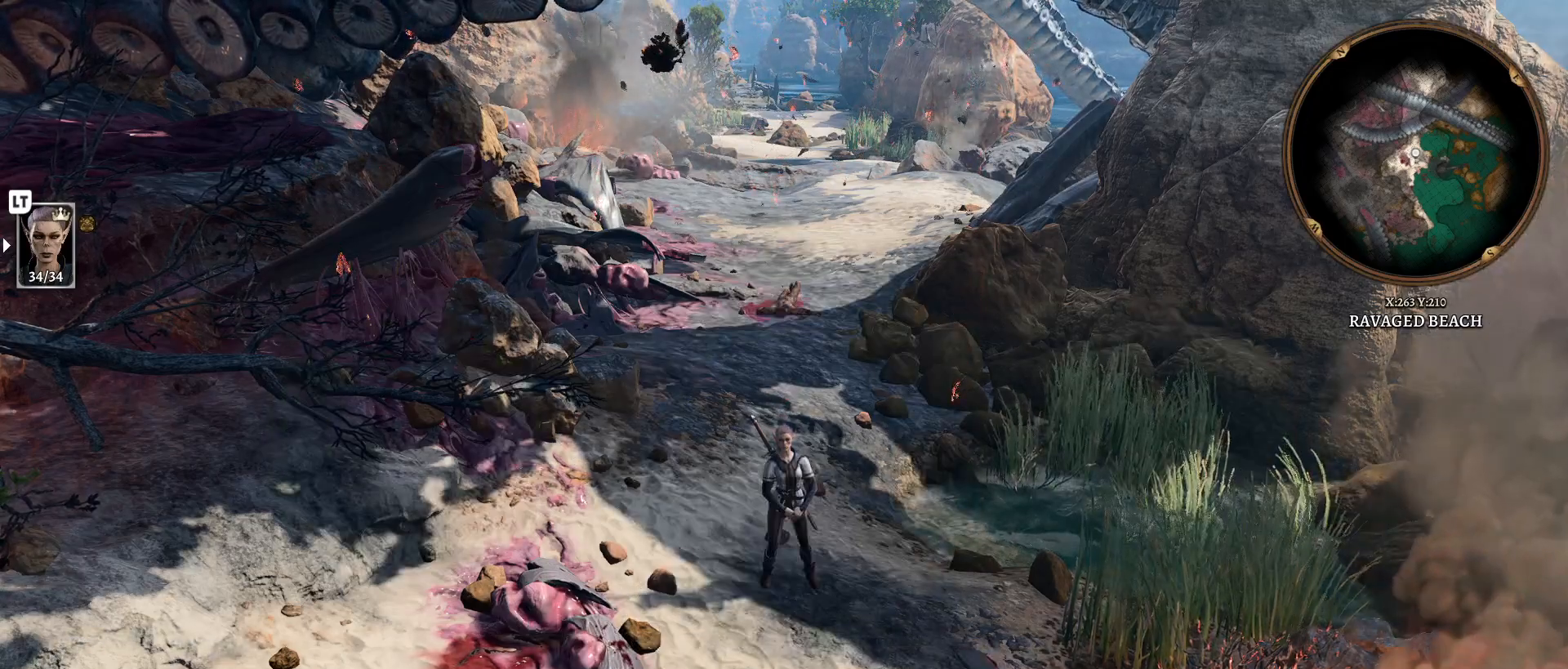
{"buttons": [], "left_stick": "up-left", "right_stick": "left", "events": [[333, "left_stick", "up-left"], [400, "right_stick", "left"]]}
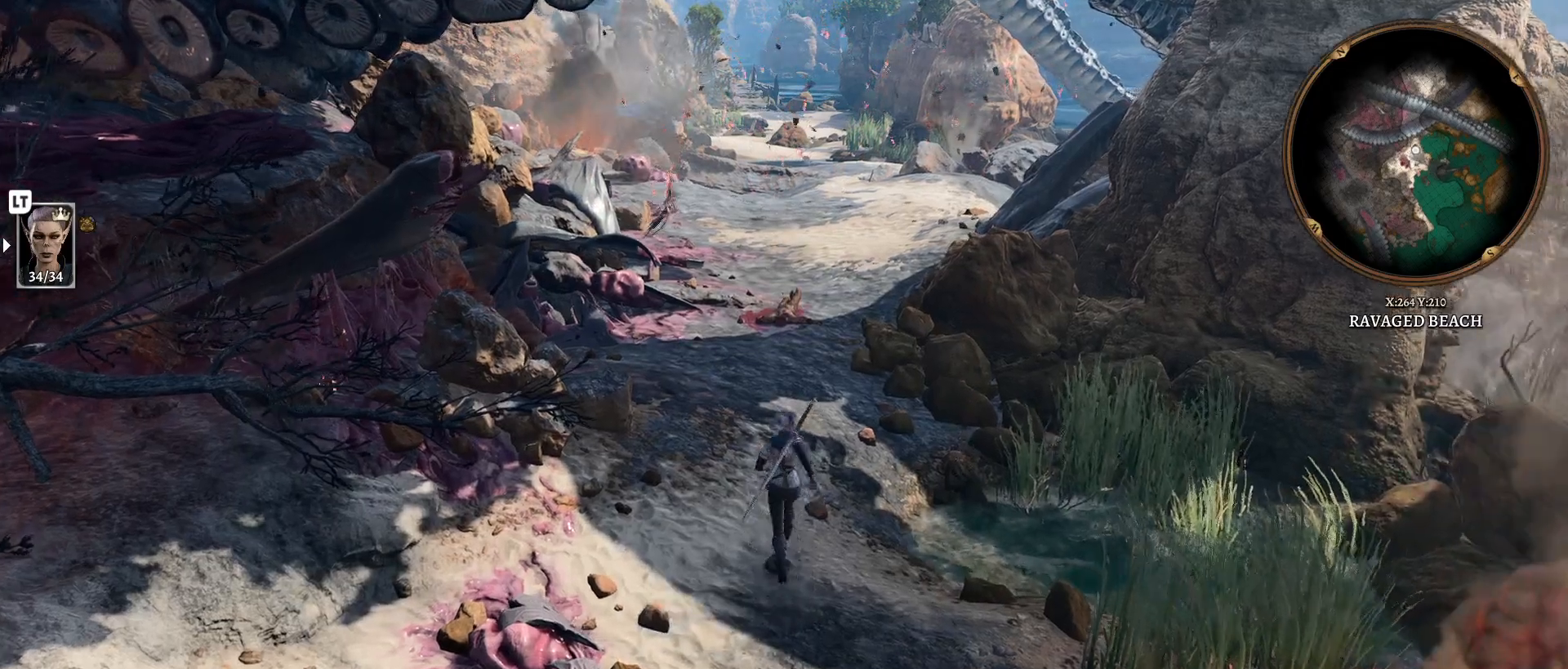
{"buttons": [], "left_stick": "down-left", "right_stick": "left", "events": [[17, "left_stick", "down-left"]]}
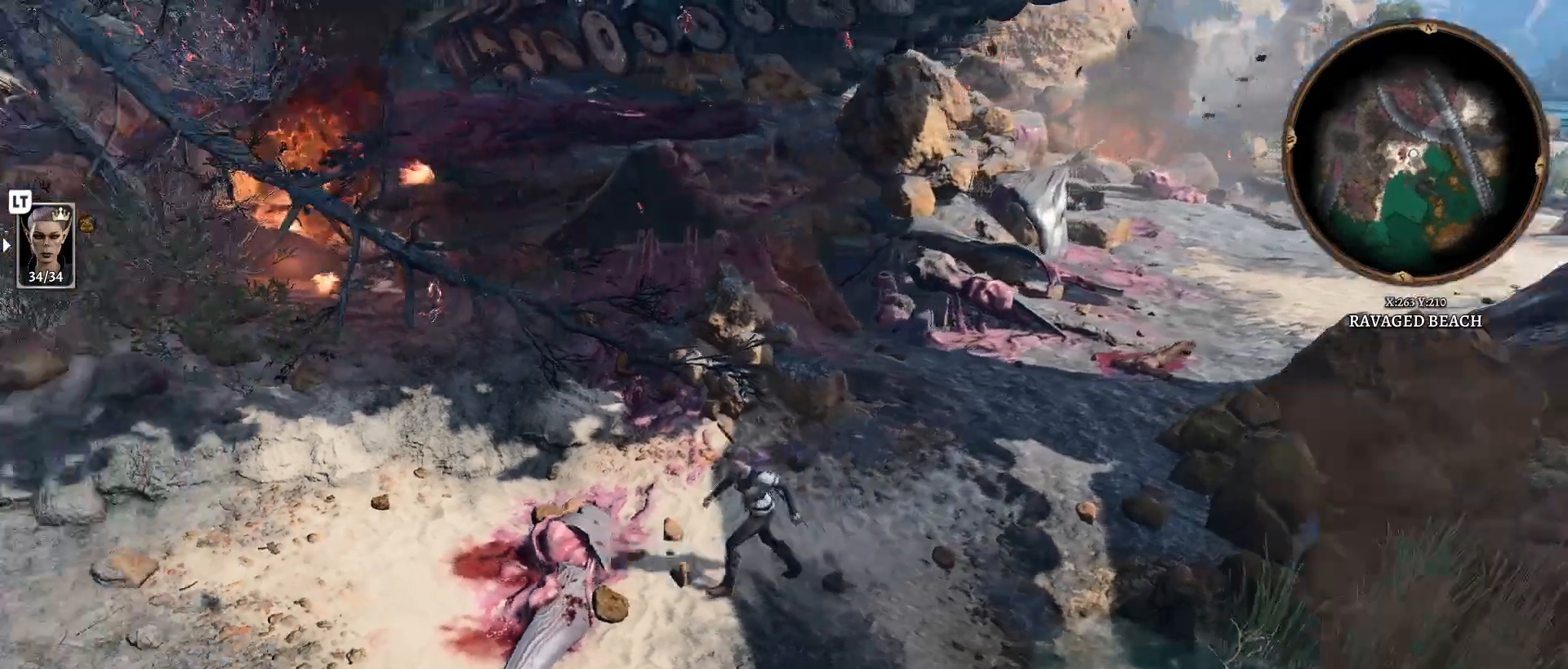
{"buttons": ["R3"], "left_stick": "center", "right_stick": "left", "events": [[467, "left_stick", "center"], [500, "R3", "down"]]}